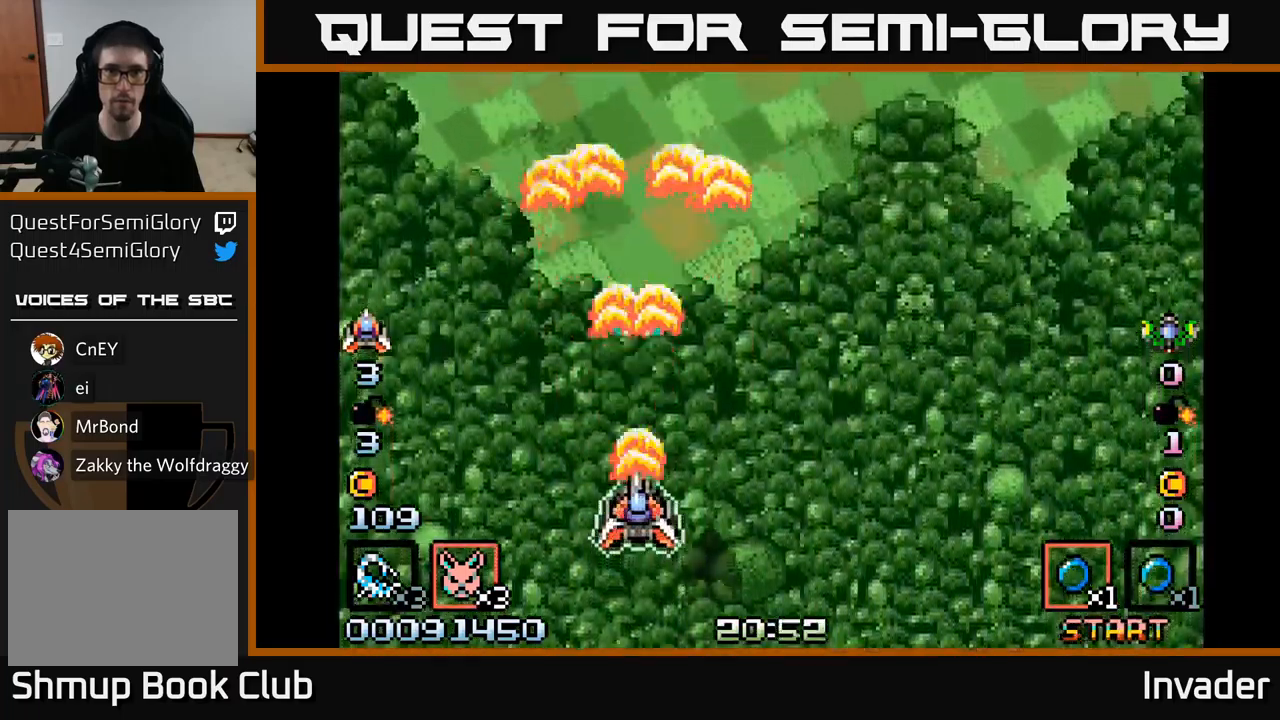
Gameplay with a controller (Xbox layout); each line is a JSON object with the inputs held at the frame after it. "events" lists button and stick changes between this image and that frame as [ms after this image, input, new state], when the widget could be followed in between. Not read: left_stick.
{"buttons": [], "right_stick": "center", "events": [[33, "B", "up"], [100, "B", "down"], [266, "B", "up"], [333, "B", "down"], [483, "B", "up"]]}
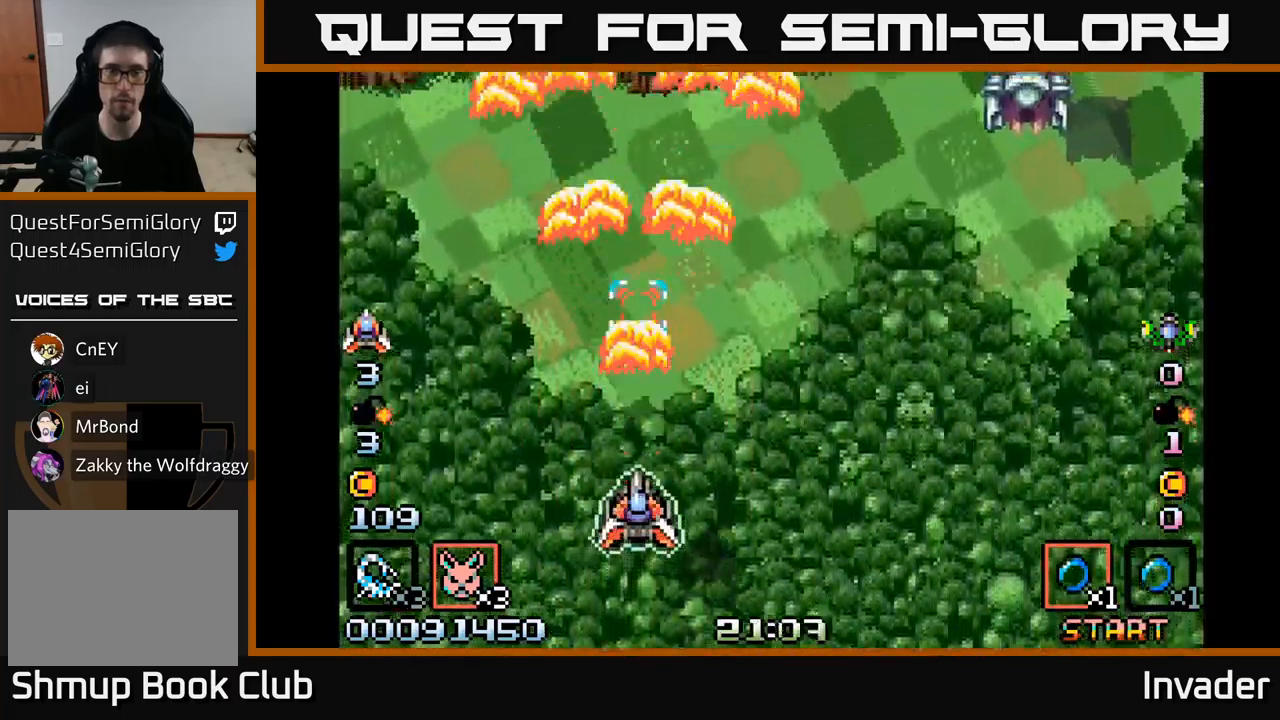
{"buttons": ["B", "DPAD_RIGHT"], "right_stick": "center", "events": [[50, "B", "down"], [200, "B", "up"], [233, "DPAD_RIGHT", "down"], [266, "B", "down"], [400, "B", "up"], [483, "B", "down"]]}
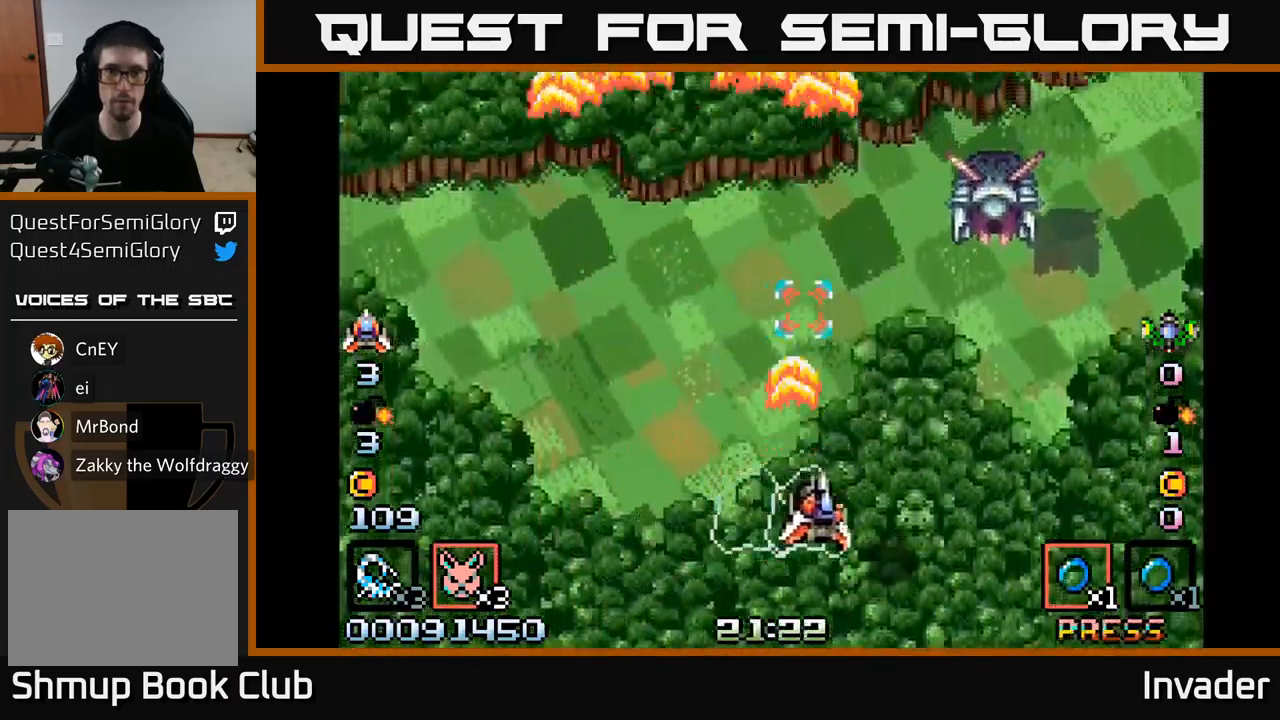
{"buttons": ["B"], "right_stick": "center", "events": [[100, "B", "up"], [150, "B", "down"], [300, "B", "up"], [316, "B", "down"], [316, "DPAD_RIGHT", "up"], [333, "DPAD_DOWN", "down"], [450, "B", "up"], [450, "DPAD_DOWN", "up"], [500, "B", "down"]]}
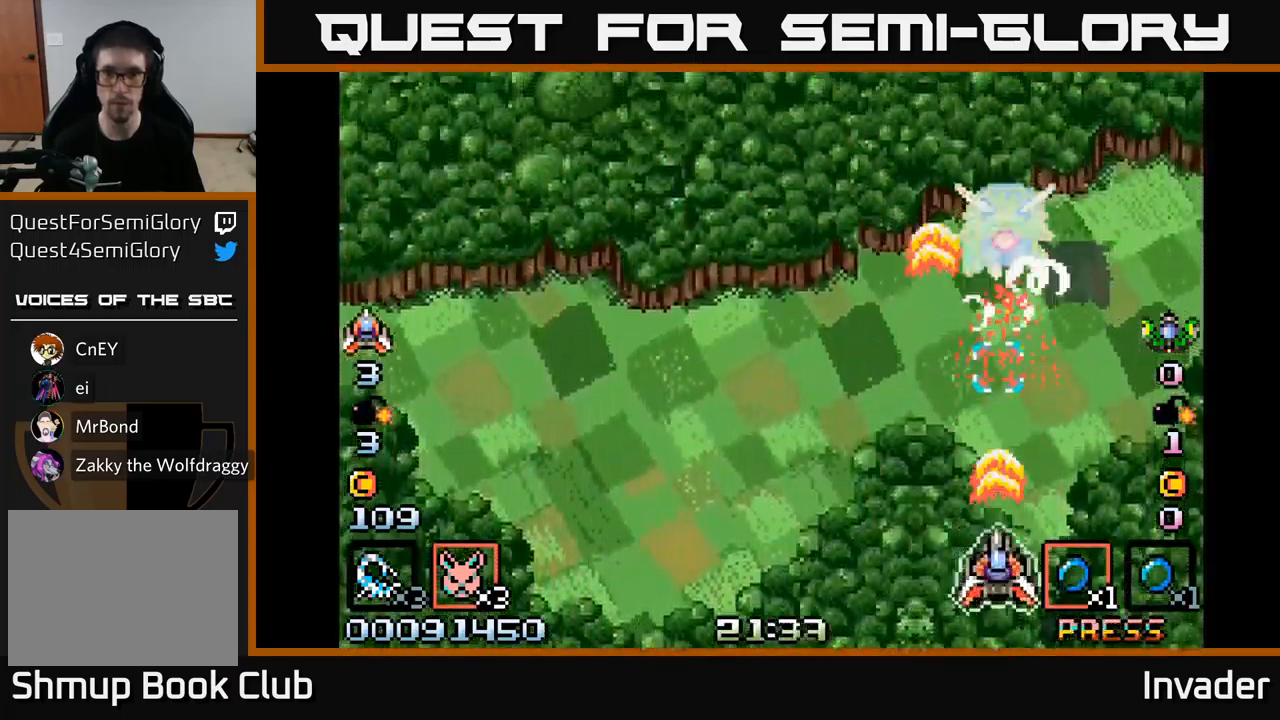
{"buttons": ["B"], "right_stick": "center", "events": [[116, "B", "up"], [166, "B", "down"], [266, "B", "up"], [316, "B", "down"], [433, "B", "up"], [483, "B", "down"]]}
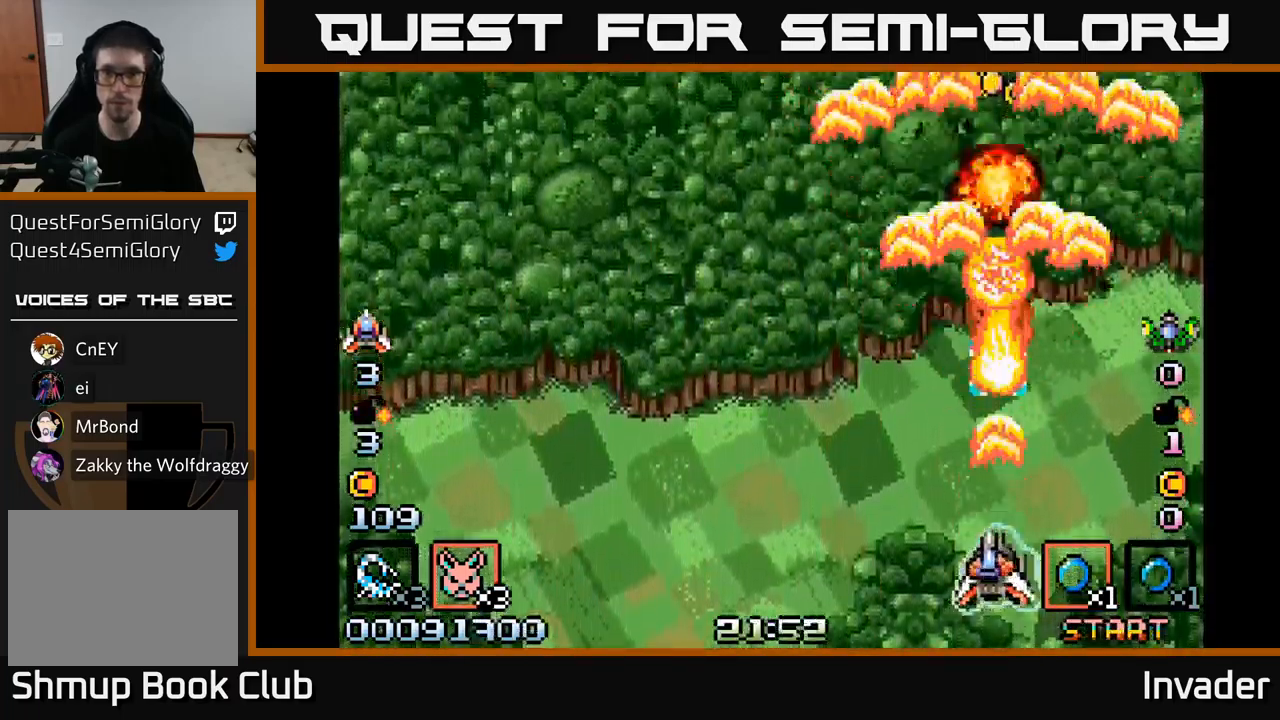
{"buttons": ["DPAD_UP", "DPAD_RIGHT"], "right_stick": "center", "events": [[16, "DPAD_LEFT", "down"], [100, "B", "up"], [116, "DPAD_UP", "down"], [166, "B", "down"], [283, "B", "up"], [350, "B", "down"], [400, "DPAD_LEFT", "up"], [433, "DPAD_RIGHT", "down"], [483, "B", "up"]]}
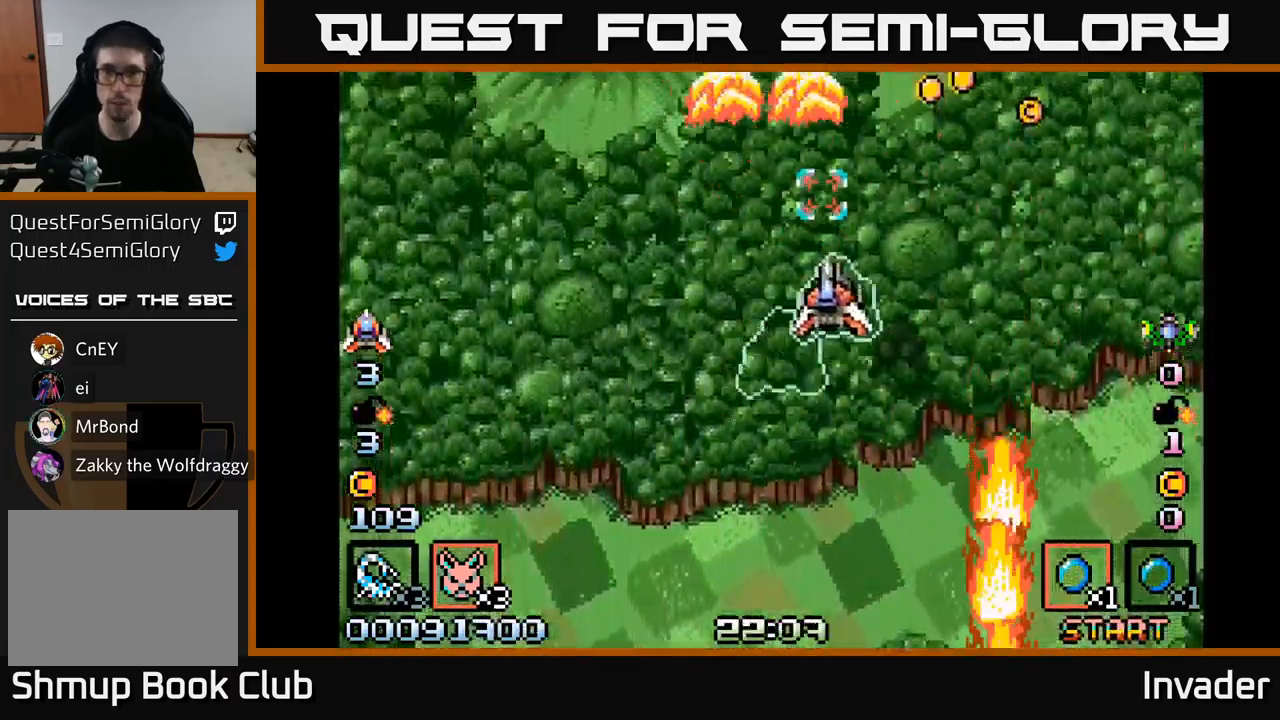
{"buttons": ["B", "DPAD_DOWN", "DPAD_LEFT"], "right_stick": "center", "events": [[33, "B", "down"], [166, "B", "up"], [250, "B", "down"], [266, "DPAD_UP", "up"], [333, "DPAD_RIGHT", "up"], [350, "B", "up"], [367, "DPAD_LEFT", "down"], [383, "DPAD_DOWN", "down"], [433, "B", "down"]]}
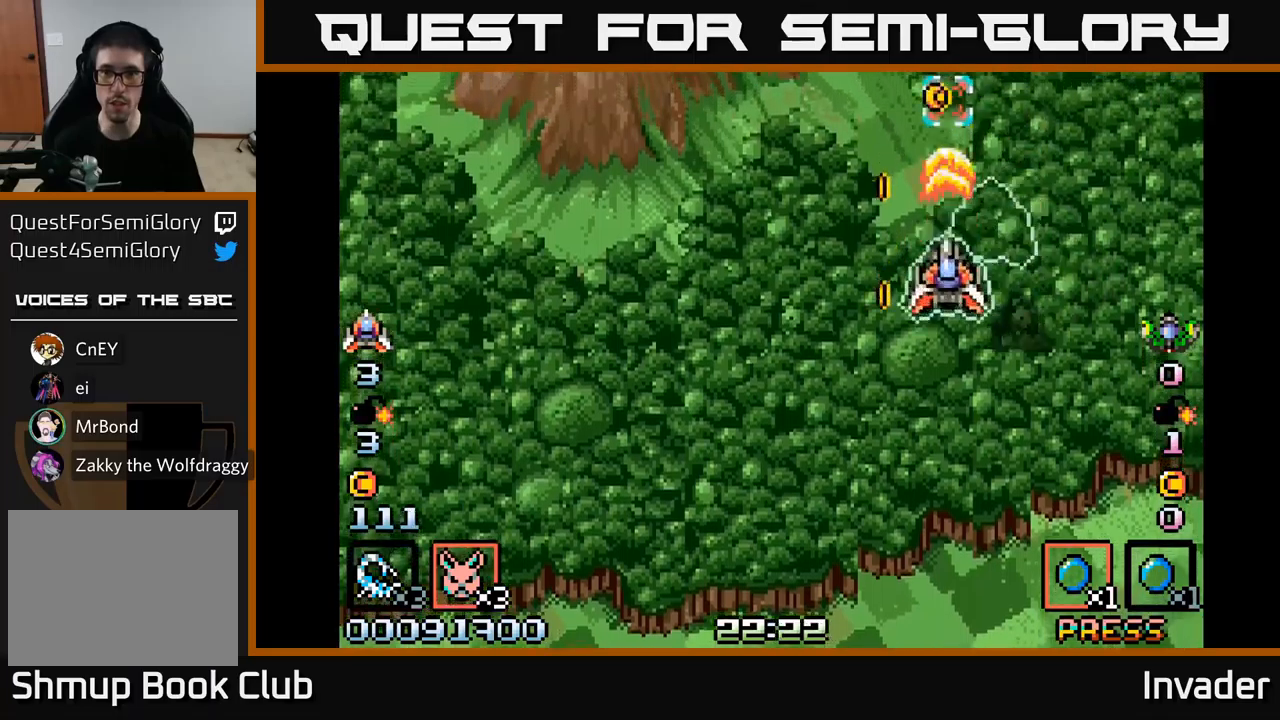
{"buttons": ["B", "DPAD_DOWN", "DPAD_LEFT"], "right_stick": "center"}
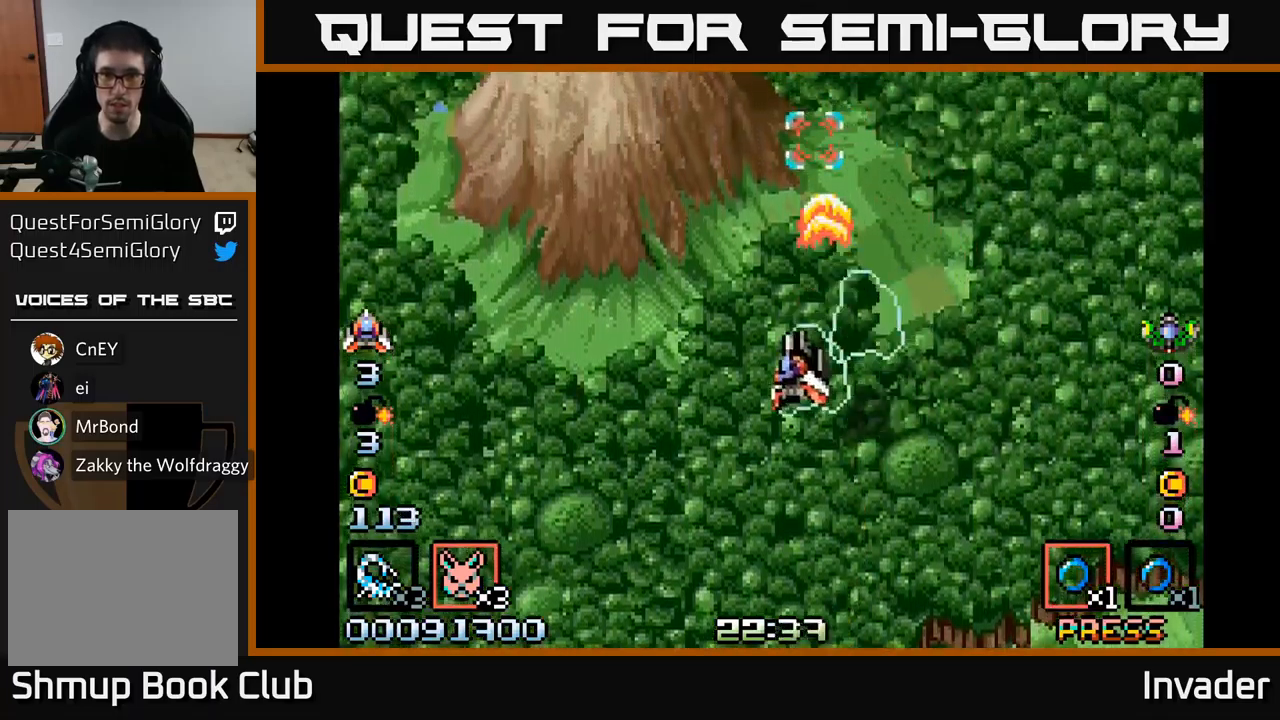
{"buttons": ["B", "DPAD_DOWN"], "right_stick": "center", "events": [[100, "B", "up"], [133, "DPAD_DOWN", "up"], [200, "B", "down"], [383, "B", "up"], [433, "DPAD_DOWN", "down"], [433, "DPAD_LEFT", "up"], [450, "B", "down"]]}
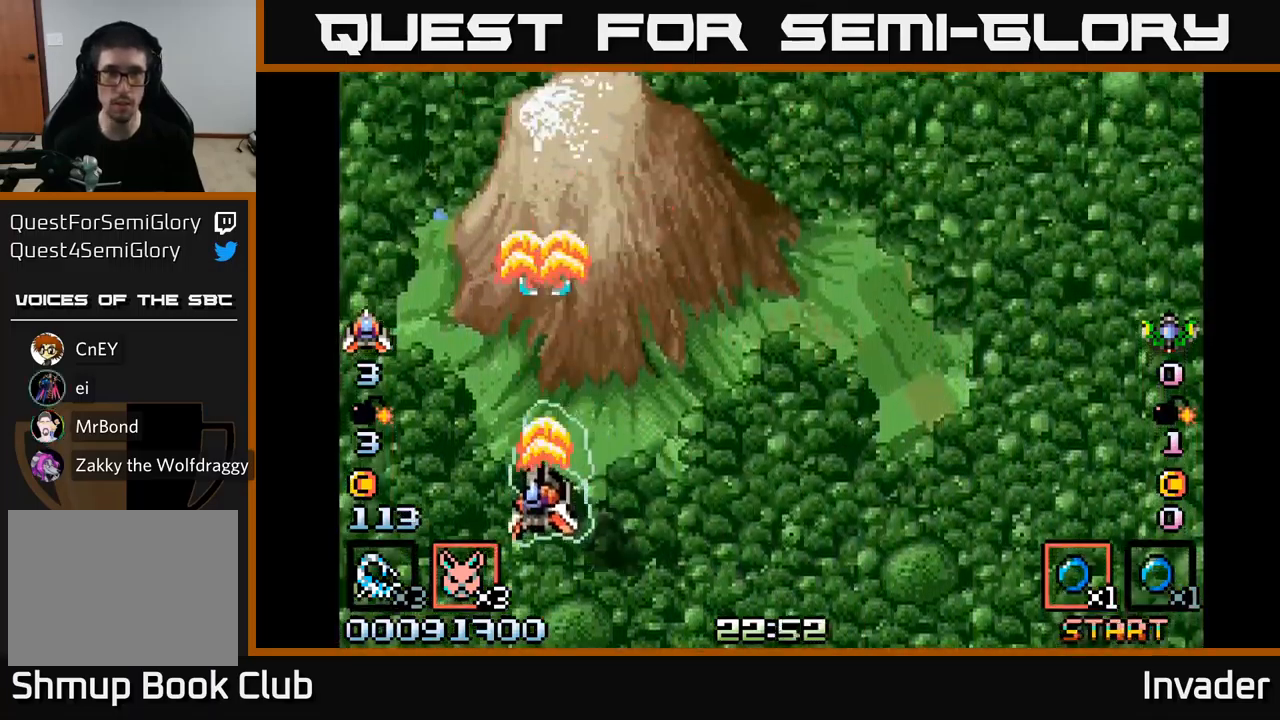
{"buttons": ["B"], "right_stick": "center", "events": [[33, "DPAD_DOWN", "up"], [117, "B", "up"], [183, "B", "down"], [317, "B", "up"], [383, "B", "down"]]}
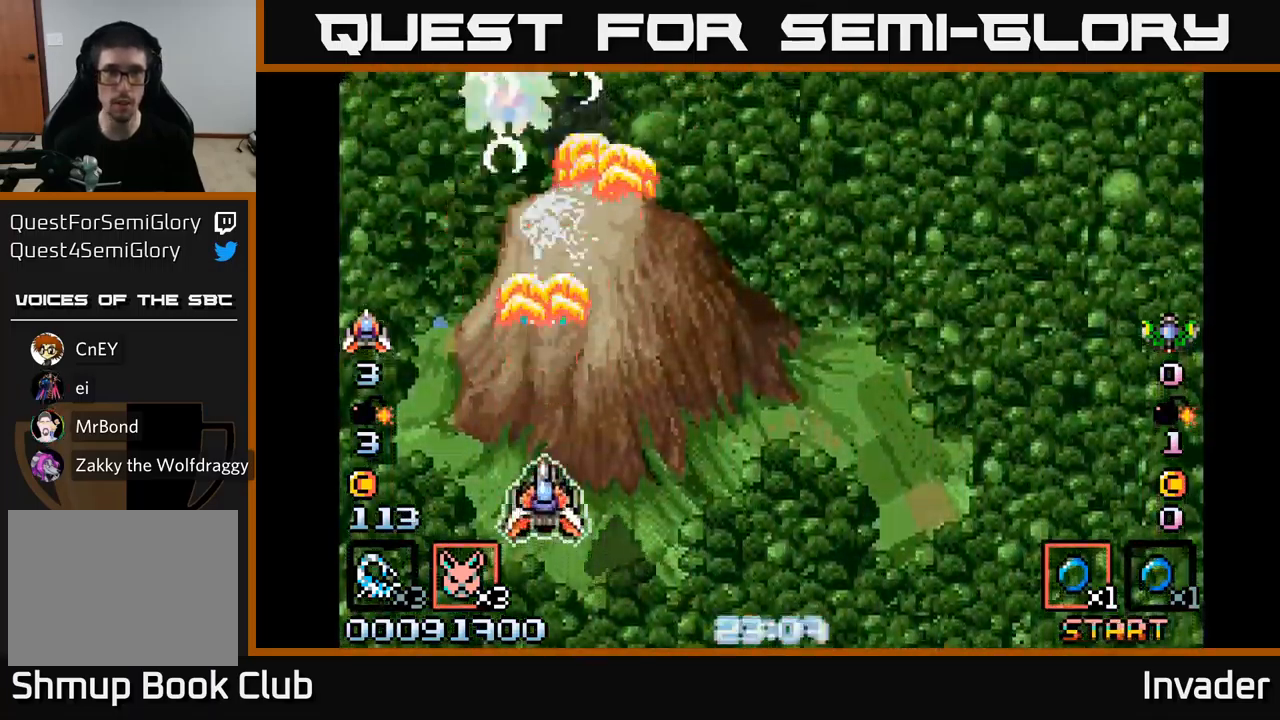
{"buttons": ["B"], "right_stick": "center", "events": [[17, "B", "up"], [83, "B", "down"], [233, "B", "up"], [283, "B", "down"], [317, "DPAD_LEFT", "down"], [400, "B", "up"], [433, "B", "down"], [467, "DPAD_LEFT", "up"]]}
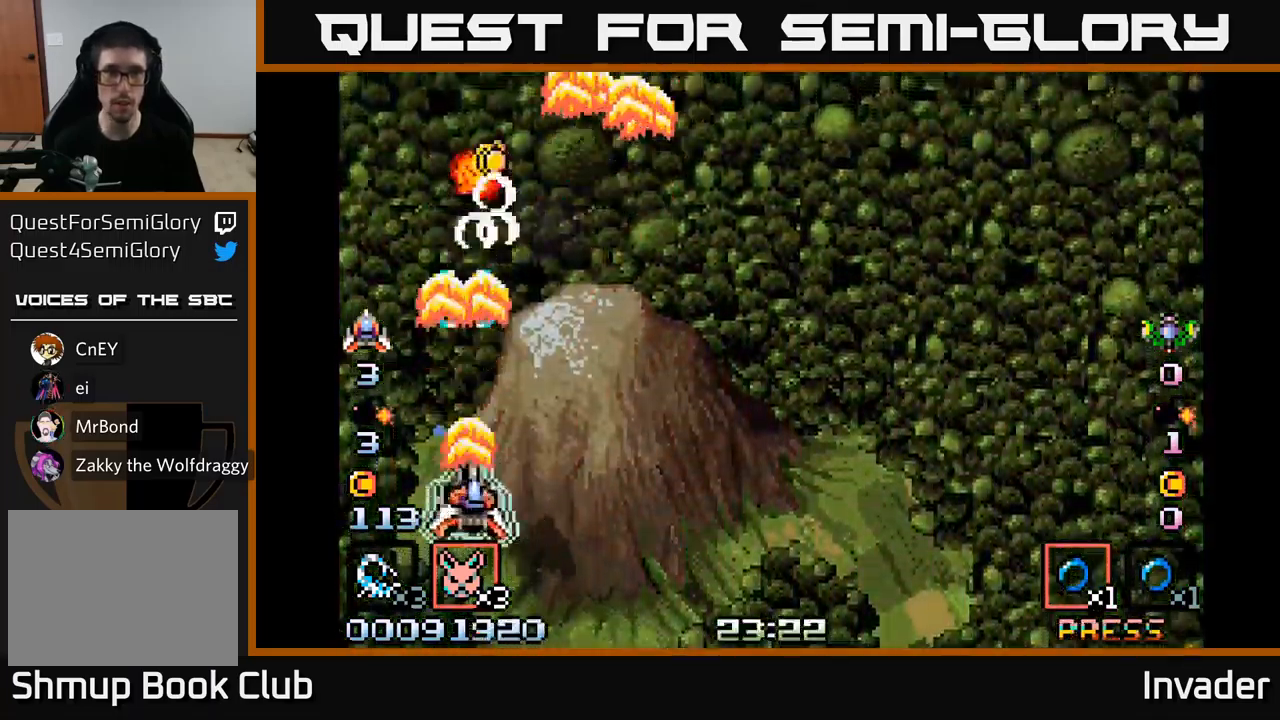
{"buttons": ["B", "DPAD_UP", "DPAD_LEFT"], "right_stick": "center"}
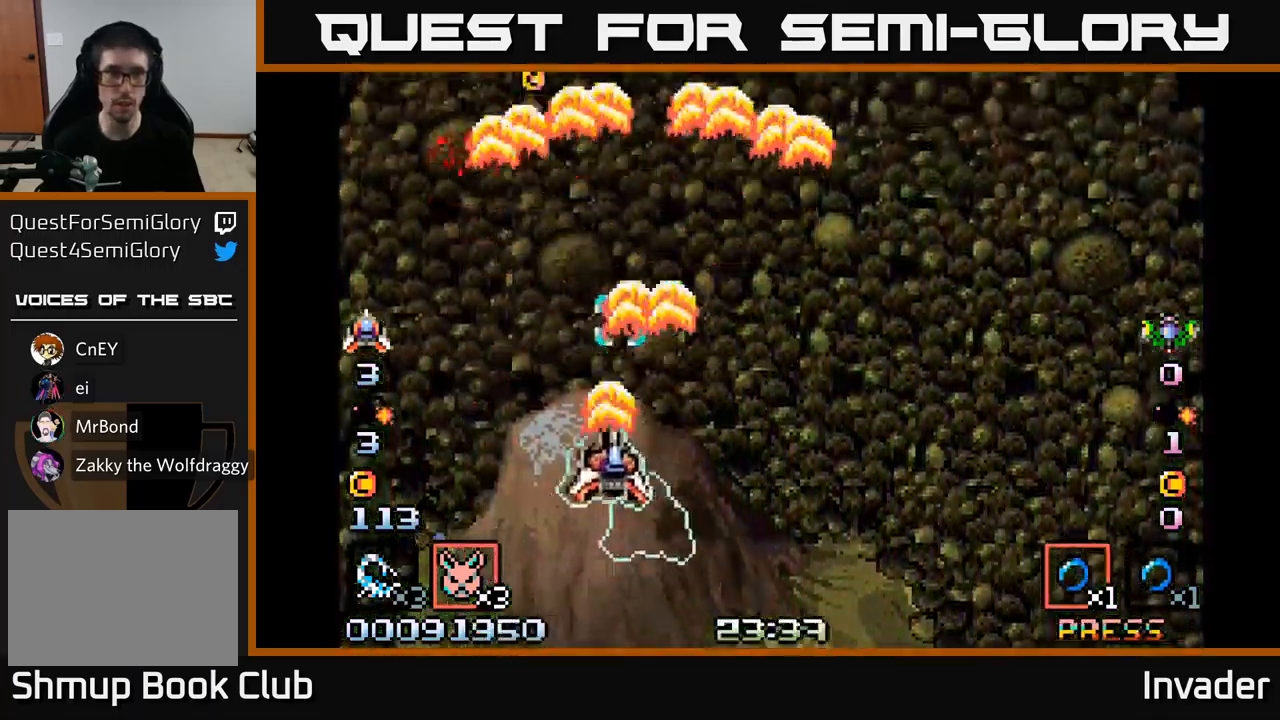
{"buttons": ["B", "DPAD_UP"], "right_stick": "center", "events": [[83, "B", "up"], [117, "DPAD_LEFT", "up"], [167, "B", "down"], [267, "B", "up"], [433, "B", "down"]]}
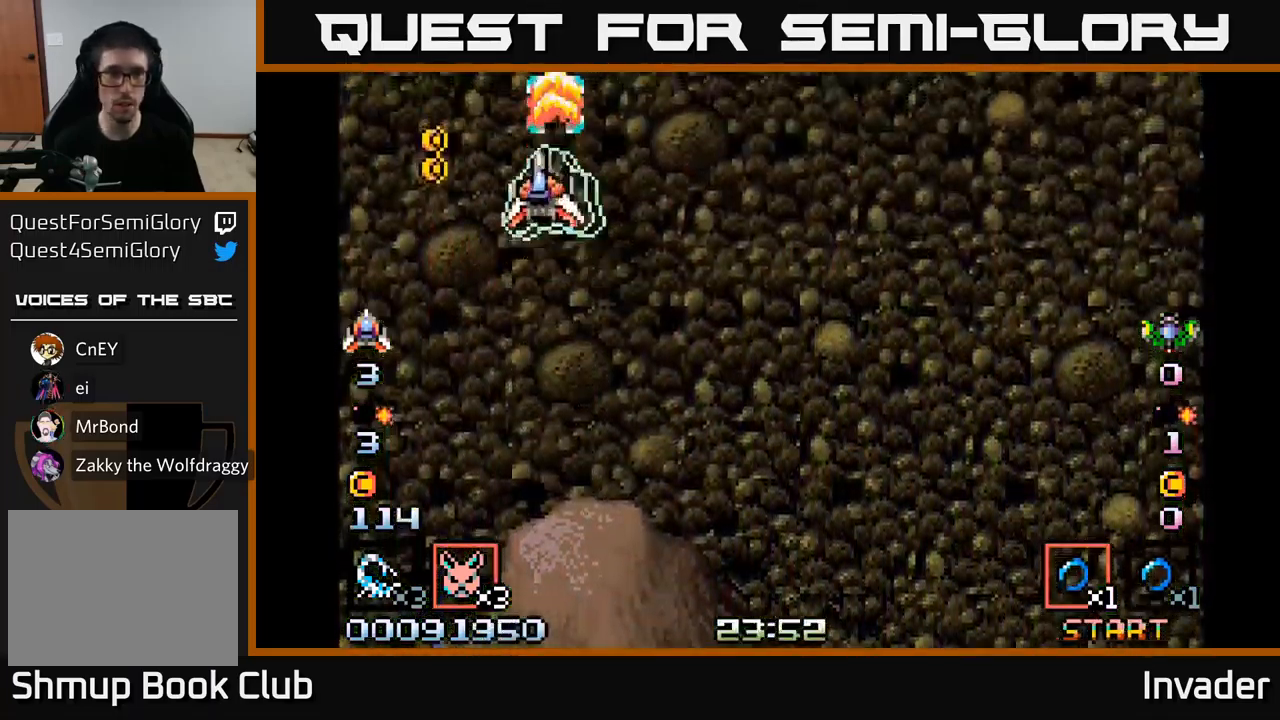
{"buttons": ["B", "DPAD_DOWN"], "right_stick": "center"}
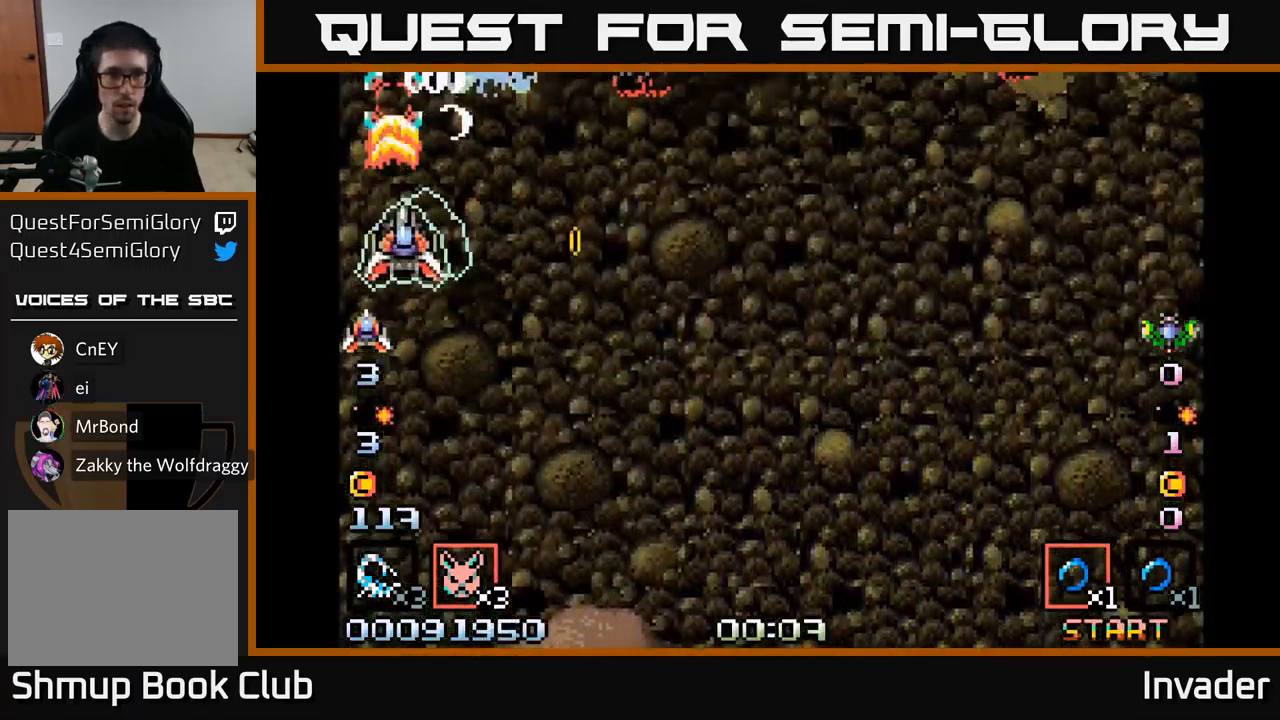
{"buttons": ["DPAD_DOWN"], "right_stick": "center", "events": [[17, "DPAD_RIGHT", "down"], [133, "B", "up"], [217, "B", "down"], [317, "B", "up"], [367, "DPAD_DOWN", "up"], [367, "DPAD_RIGHT", "up"], [383, "B", "down"], [400, "DPAD_LEFT", "down"], [467, "DPAD_DOWN", "down"], [500, "B", "up"], [500, "DPAD_LEFT", "up"]]}
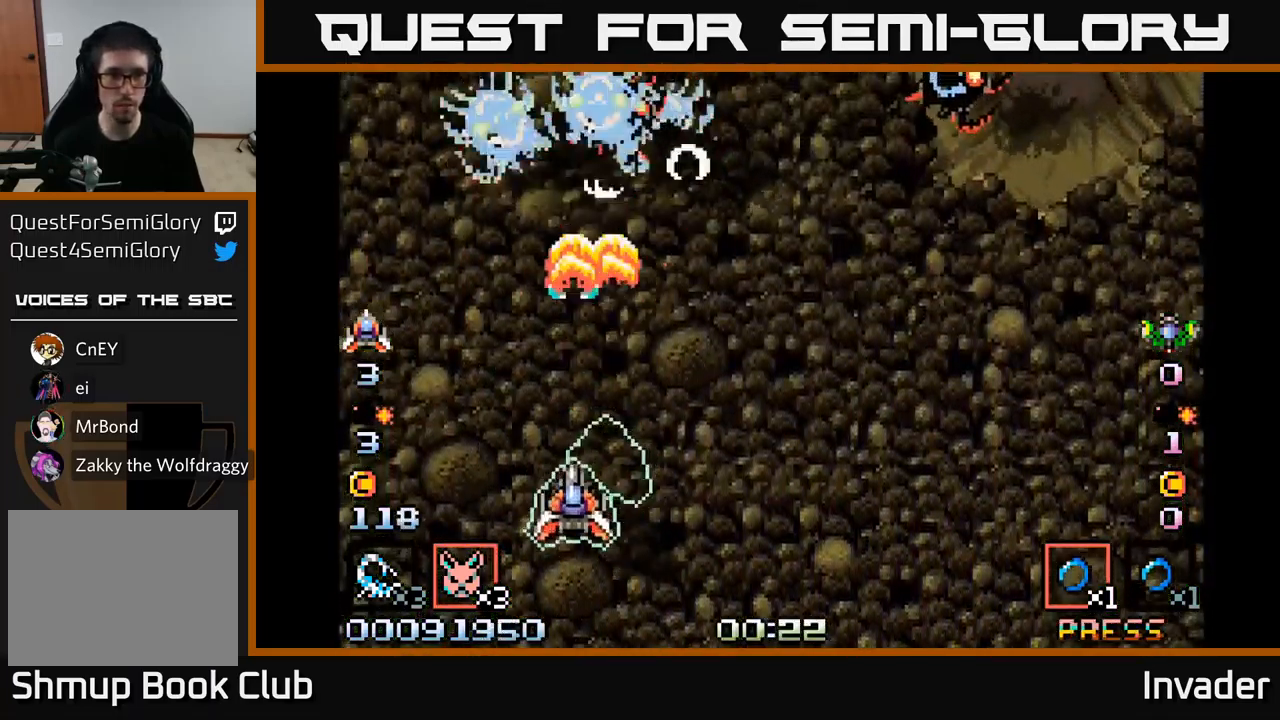
{"buttons": [], "right_stick": "center", "events": [[50, "B", "down"], [50, "DPAD_RIGHT", "down"], [100, "DPAD_DOWN", "up"], [100, "DPAD_RIGHT", "up"], [167, "B", "up"], [217, "B", "down"], [317, "B", "up"], [367, "B", "down"], [483, "B", "up"]]}
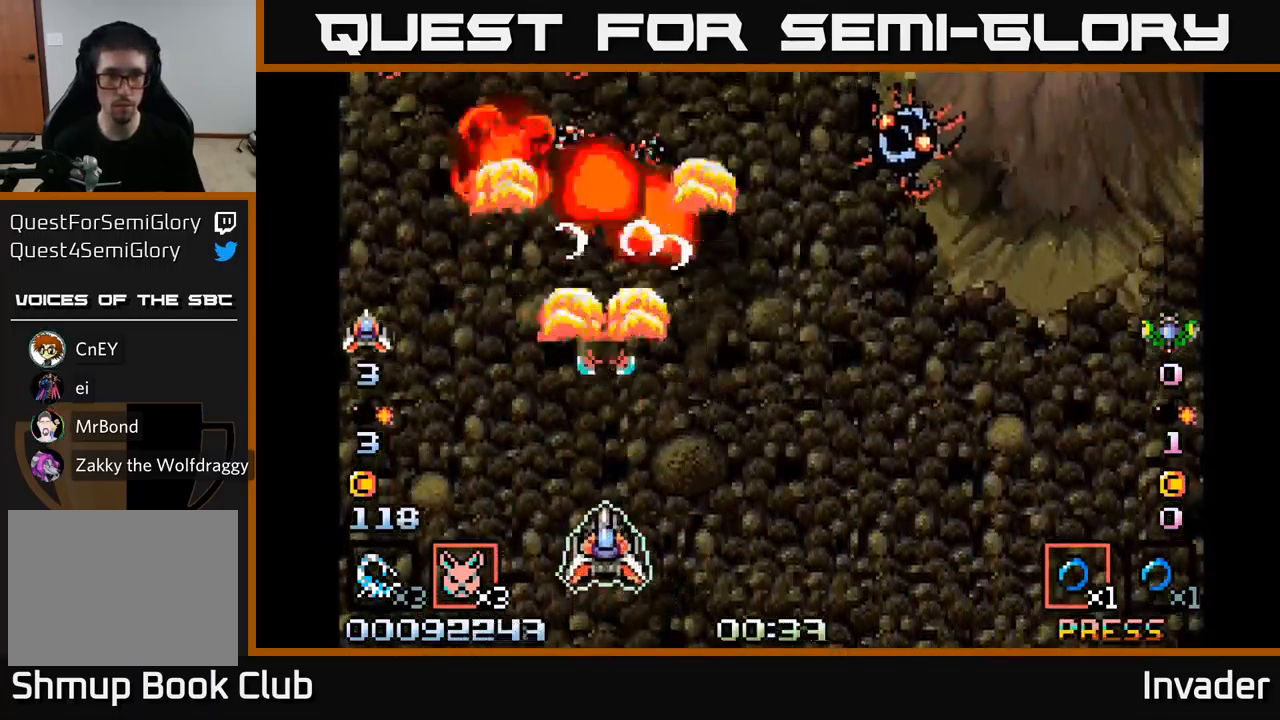
{"buttons": [], "right_stick": "center", "events": [[33, "B", "down"], [150, "B", "up"], [200, "B", "down"], [300, "B", "up"], [350, "B", "down"], [467, "B", "up"]]}
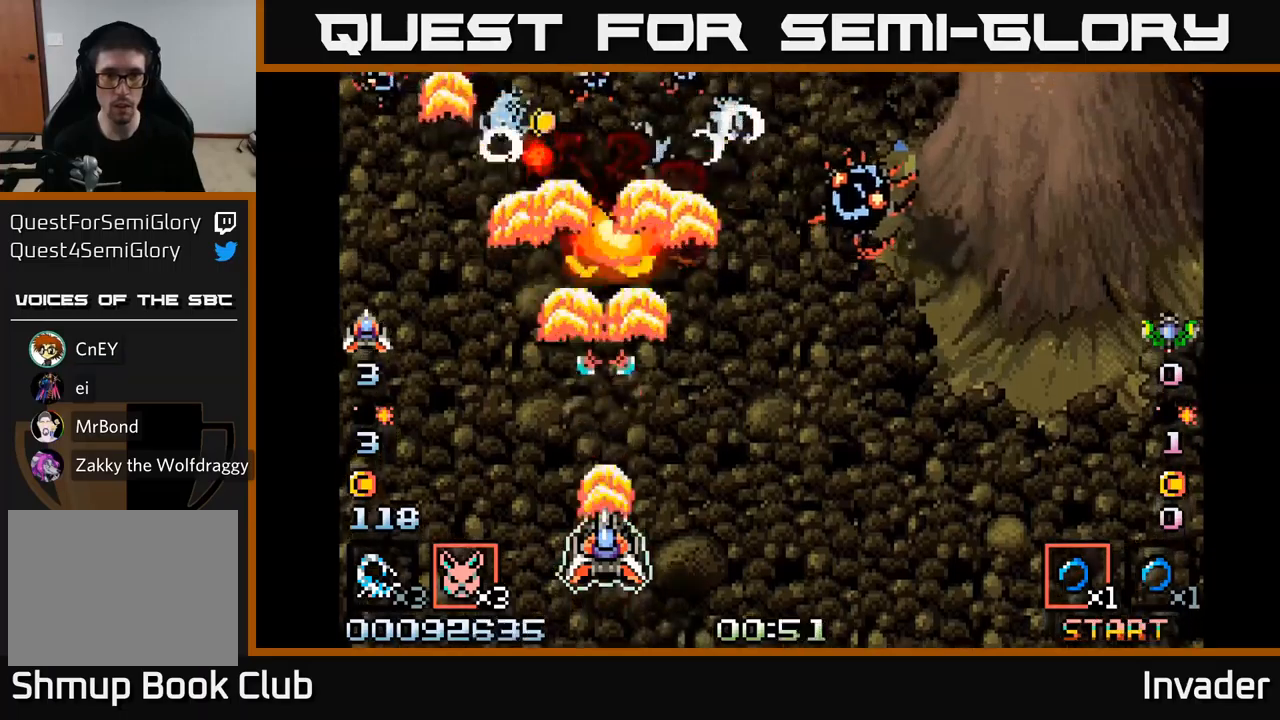
{"buttons": ["DPAD_LEFT"], "right_stick": "center", "events": [[17, "B", "down"], [50, "DPAD_RIGHT", "down"], [134, "B", "up"], [200, "B", "down"], [250, "DPAD_RIGHT", "up"], [300, "B", "up"], [300, "DPAD_LEFT", "down"], [367, "B", "down"], [484, "B", "up"]]}
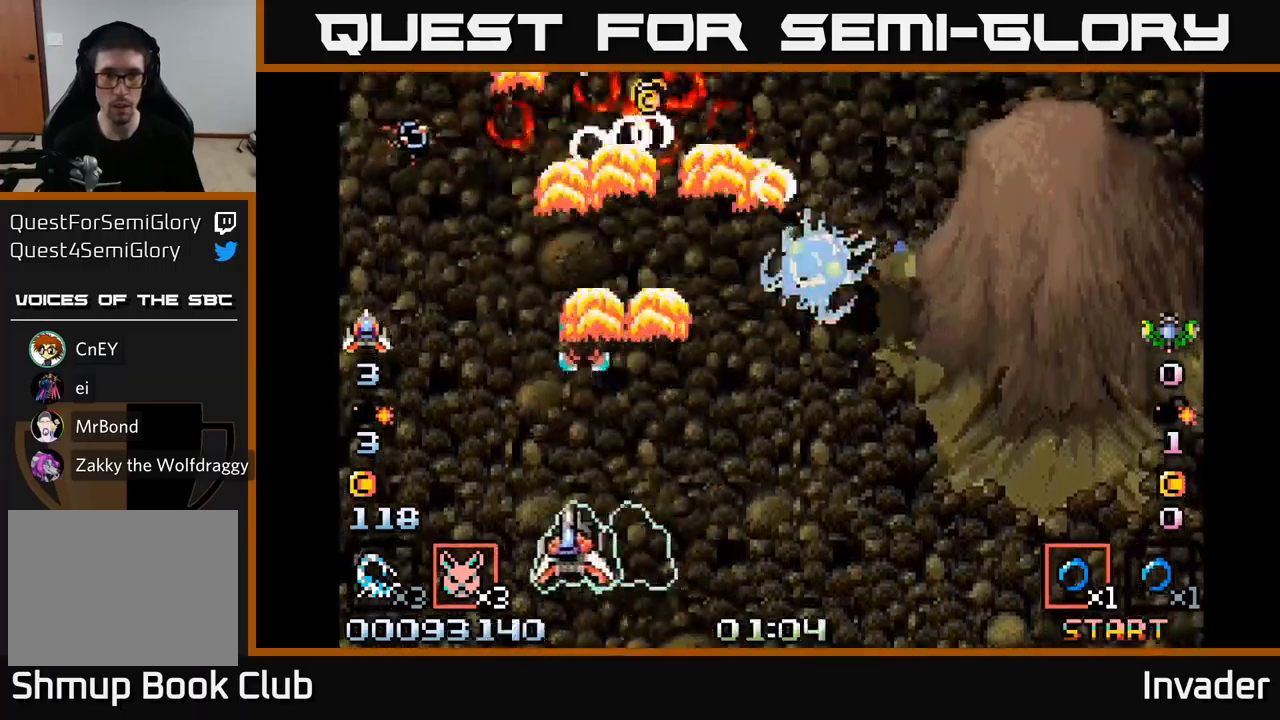
{"buttons": ["DPAD_DOWN", "DPAD_RIGHT"], "right_stick": "center"}
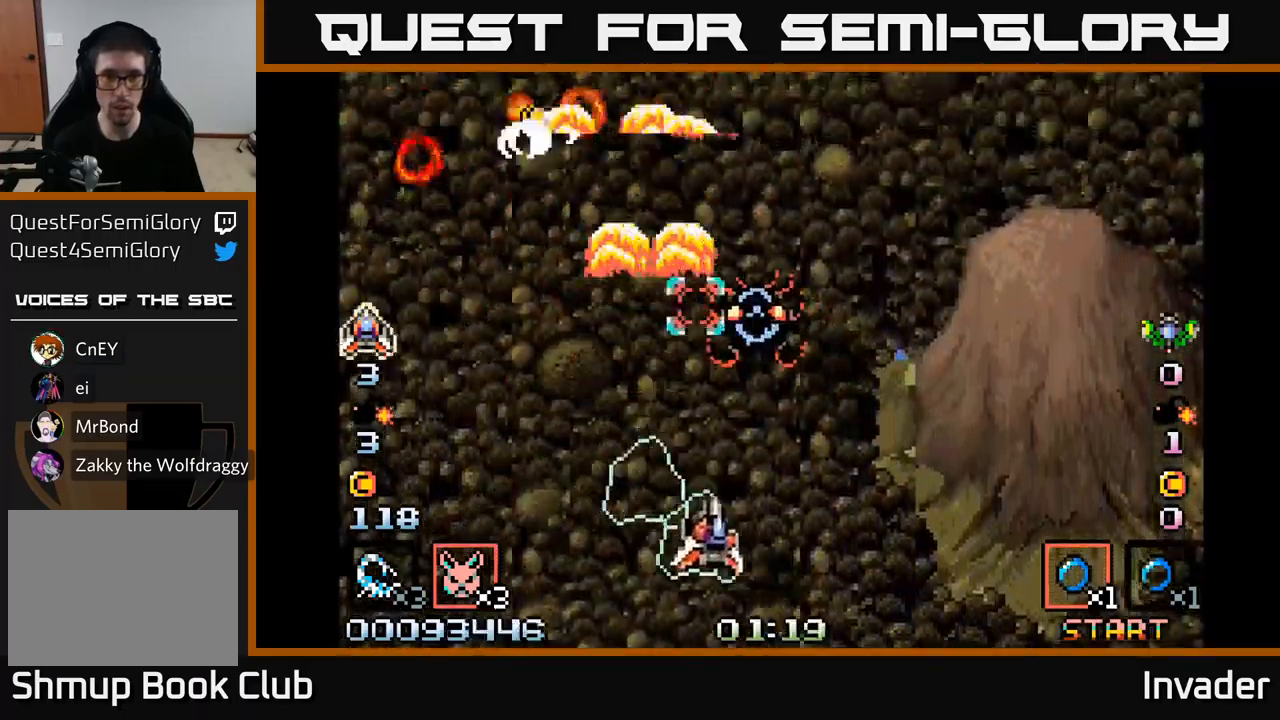
{"buttons": ["B"], "right_stick": "center", "events": [[17, "B", "down"], [84, "DPAD_RIGHT", "up"], [134, "B", "up"], [167, "B", "down"], [217, "DPAD_DOWN", "up"], [284, "B", "up"], [334, "B", "down"], [450, "B", "up"], [500, "B", "down"]]}
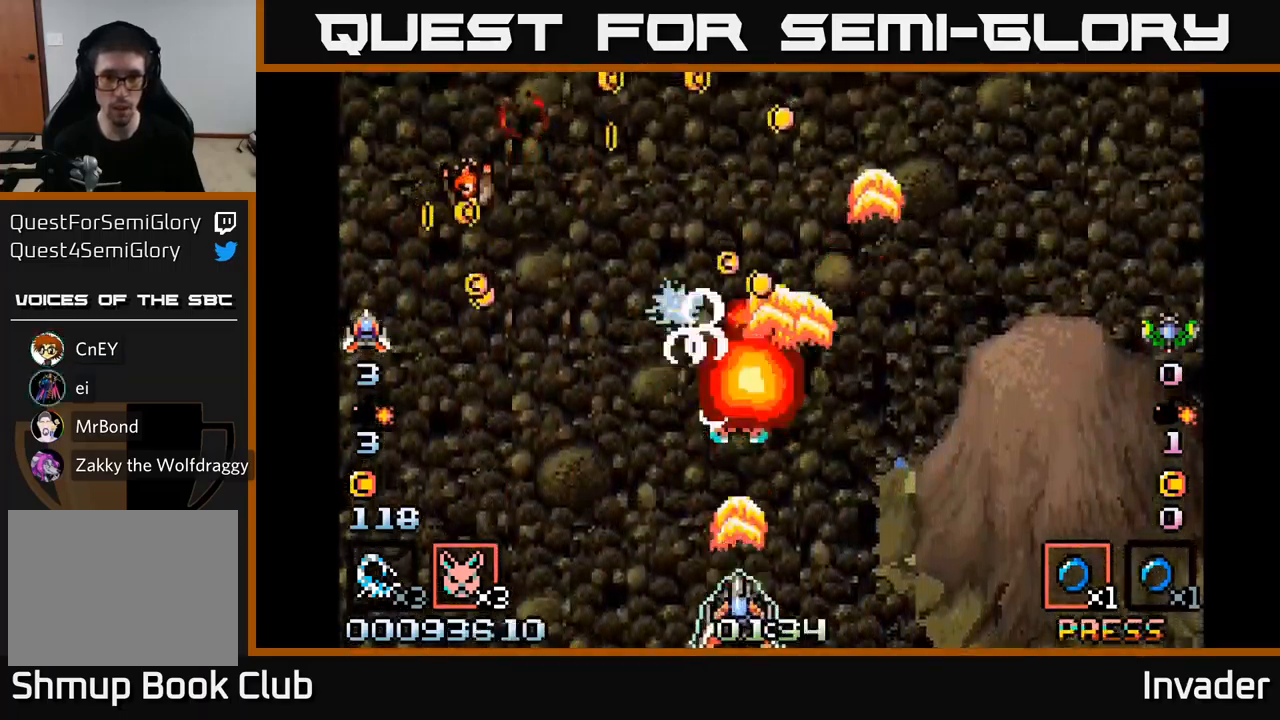
{"buttons": ["B", "DPAD_LEFT"], "right_stick": "center", "events": [[100, "B", "up"], [150, "B", "down"], [217, "DPAD_LEFT", "down"], [250, "B", "up"], [317, "B", "down"], [417, "B", "up"], [484, "B", "down"]]}
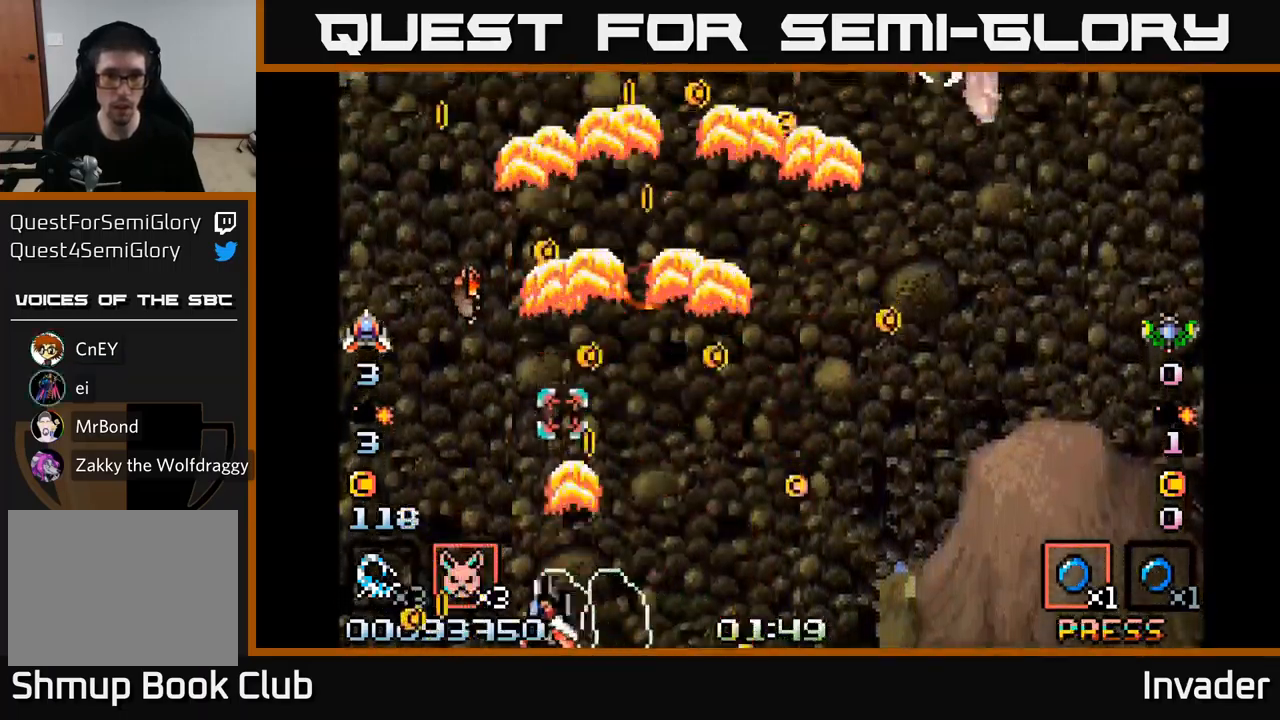
{"buttons": ["B", "DPAD_RIGHT"], "right_stick": "center", "events": [[84, "B", "up"], [150, "B", "down"], [200, "DPAD_LEFT", "up"], [217, "DPAD_RIGHT", "down"], [234, "B", "up"], [300, "B", "down"], [417, "B", "up"], [467, "B", "down"]]}
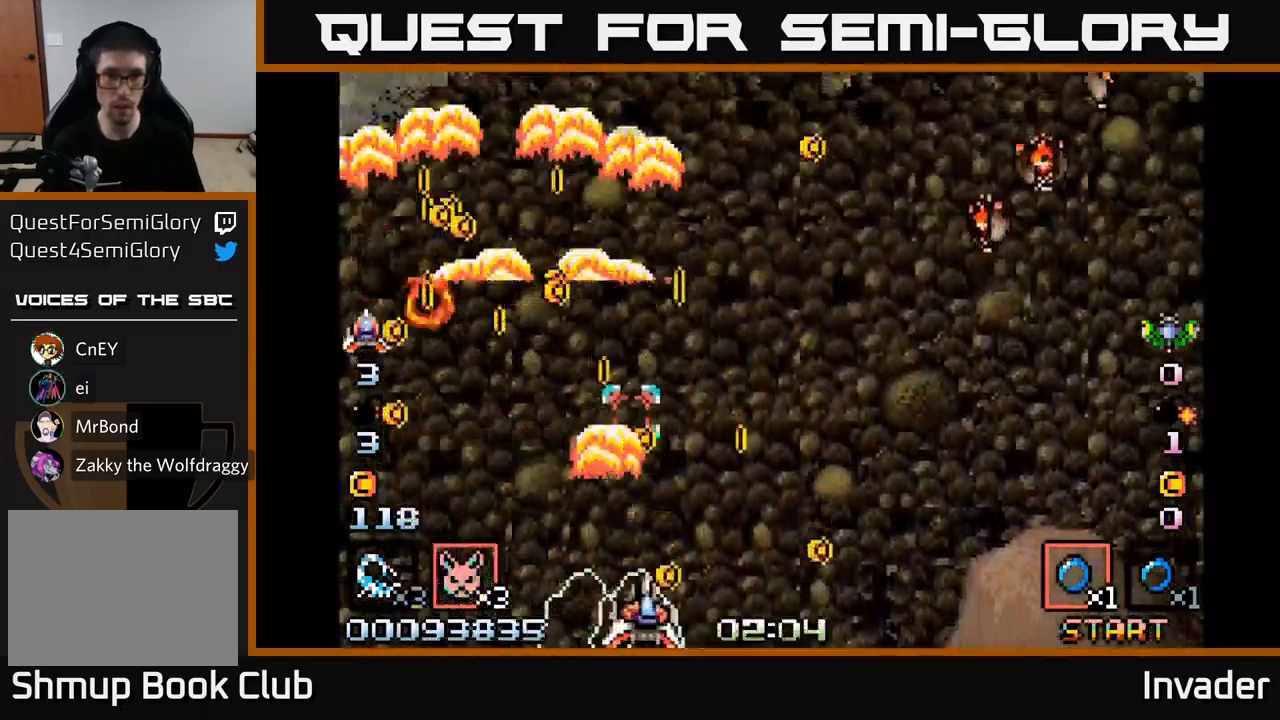
{"buttons": ["B", "DPAD_RIGHT"], "right_stick": "center", "events": [[84, "B", "up"], [150, "B", "down"], [250, "B", "up"], [334, "B", "down"], [434, "B", "up"], [500, "B", "down"]]}
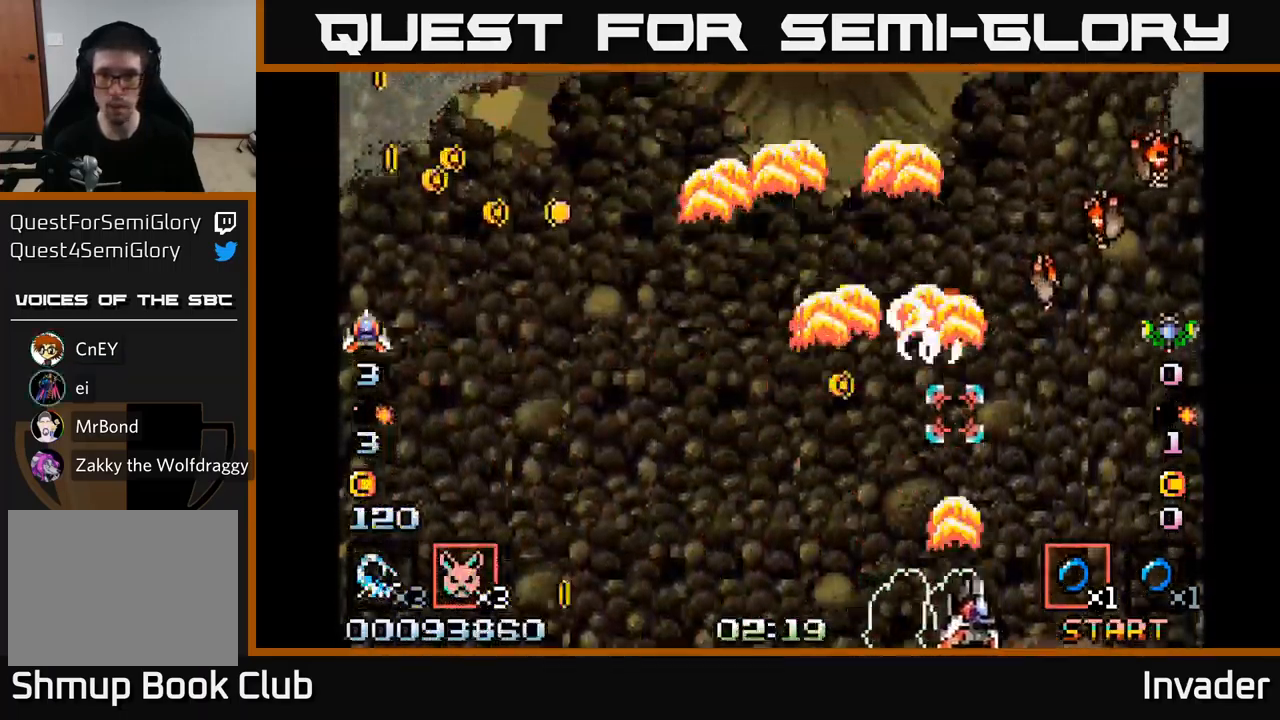
{"buttons": ["B", "DPAD_LEFT"], "right_stick": "center", "events": [[100, "B", "up"], [167, "B", "down"], [267, "B", "up"], [317, "B", "down"], [367, "DPAD_RIGHT", "up"], [400, "DPAD_LEFT", "down"], [417, "B", "up"], [484, "B", "down"]]}
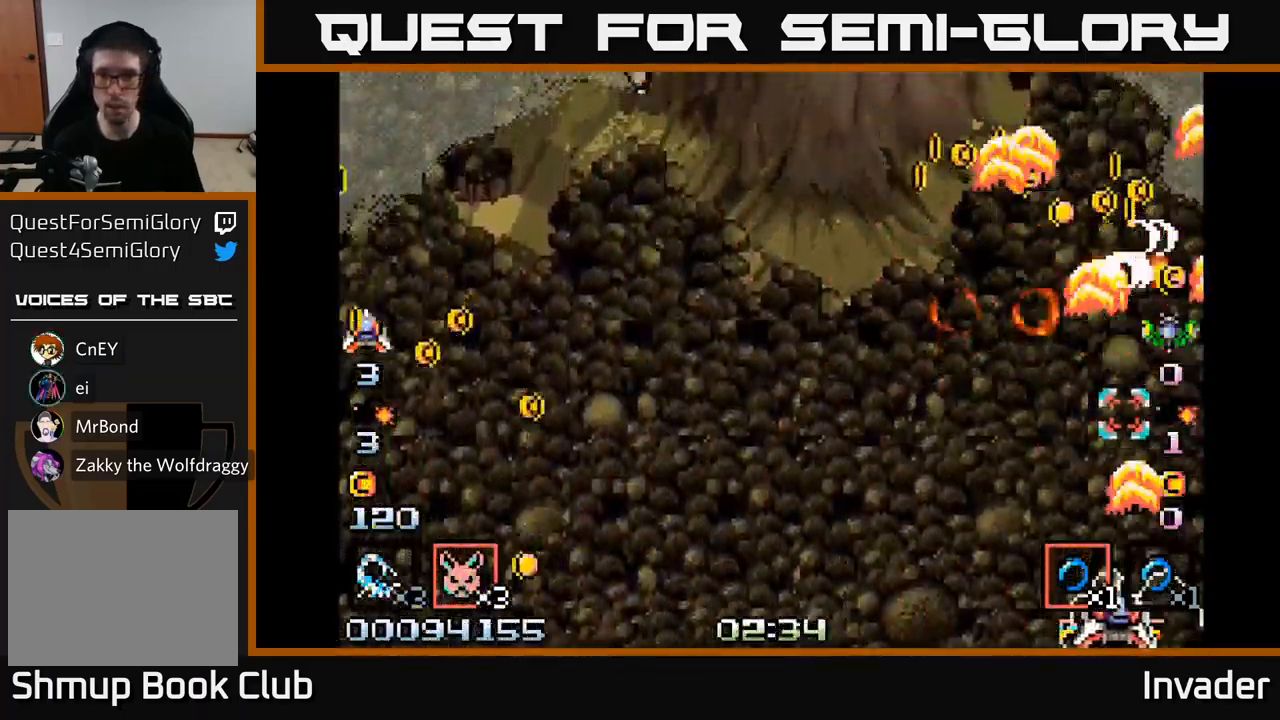
{"buttons": ["B", "DPAD_UP", "DPAD_LEFT"], "right_stick": "center", "events": [[84, "B", "up"], [134, "B", "down"], [134, "DPAD_UP", "down"], [200, "DPAD_LEFT", "up"], [250, "B", "up"], [317, "B", "down"], [367, "DPAD_LEFT", "down"], [434, "B", "up"], [500, "B", "down"]]}
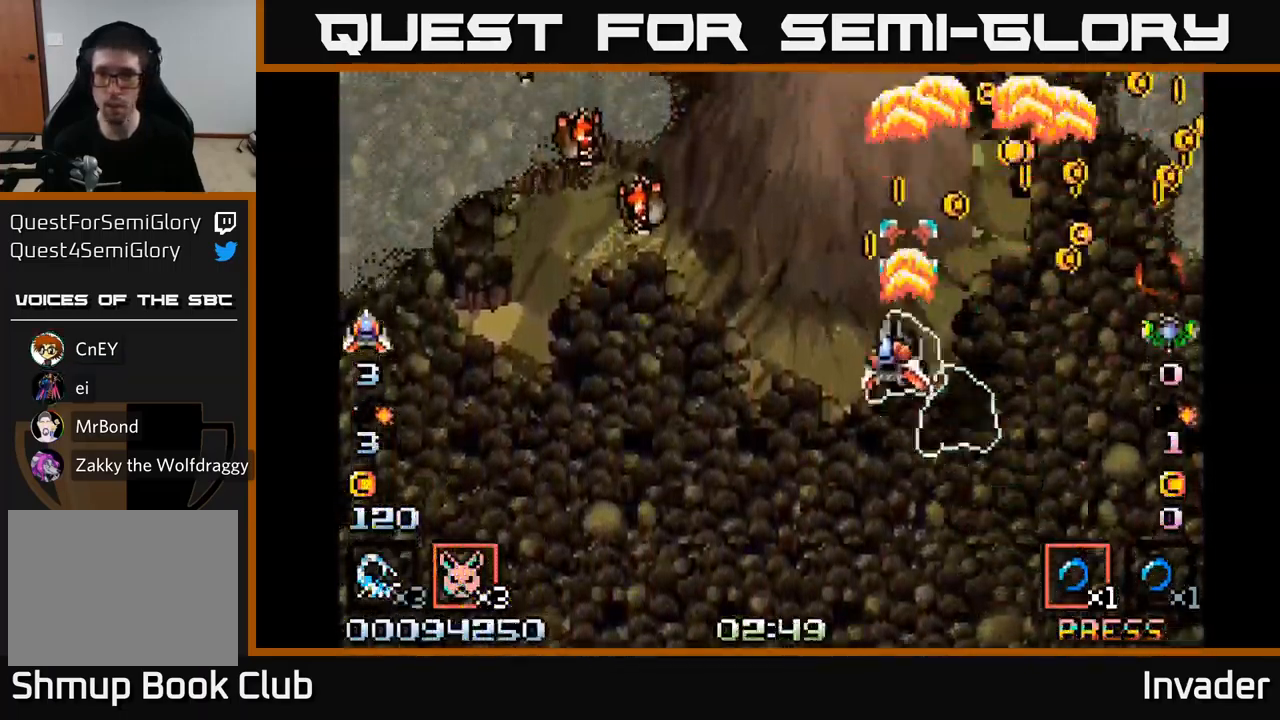
{"buttons": ["DPAD_UP", "DPAD_LEFT"], "right_stick": "center", "events": [[50, "DPAD_LEFT", "up"], [117, "B", "up"], [167, "DPAD_RIGHT", "down"], [184, "B", "down"], [200, "DPAD_UP", "up"], [300, "B", "up"], [367, "B", "down"], [467, "DPAD_RIGHT", "up"], [467, "DPAD_UP", "down"], [484, "B", "up"], [500, "DPAD_LEFT", "down"]]}
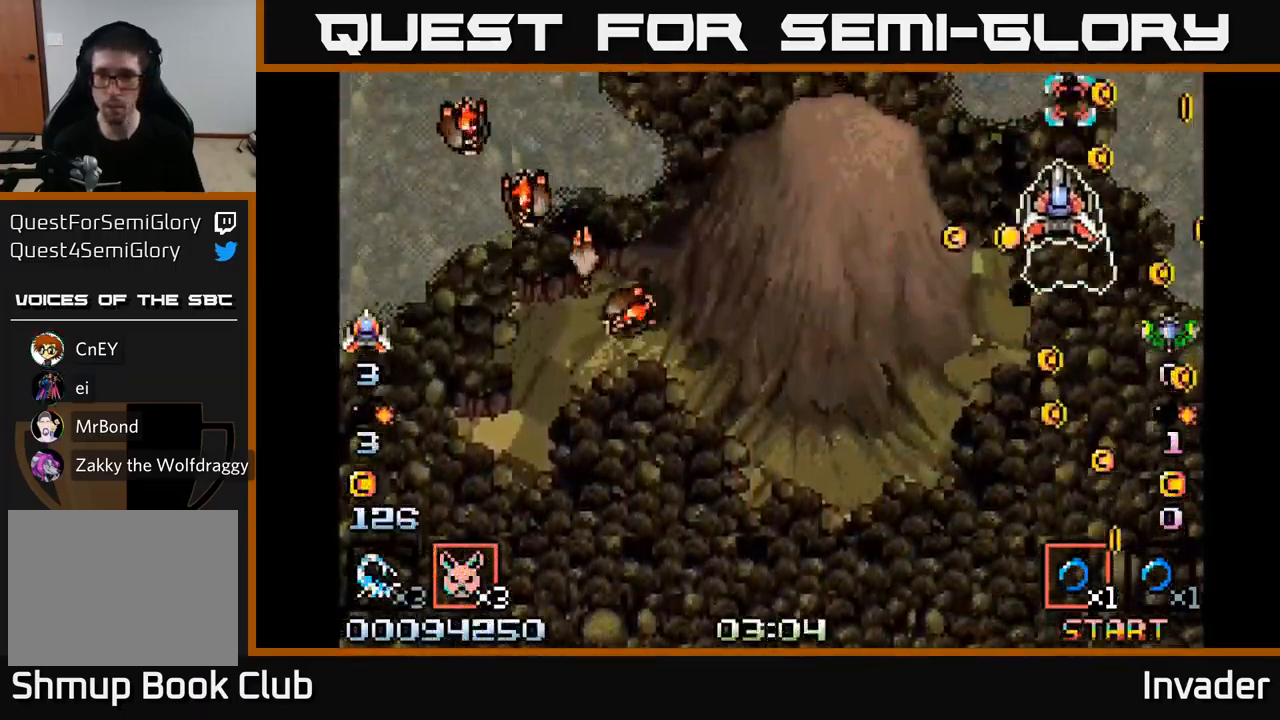
{"buttons": ["B", "DPAD_DOWN", "DPAD_LEFT"], "right_stick": "center"}
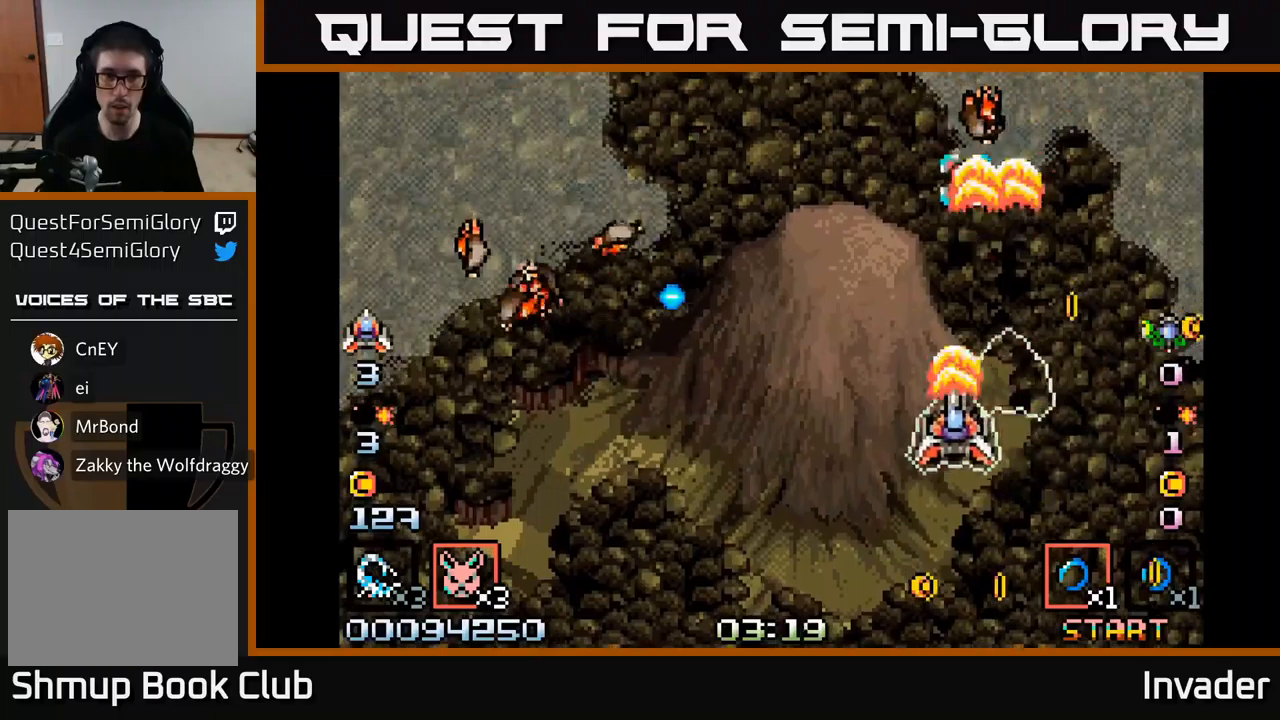
{"buttons": ["B", "DPAD_DOWN", "DPAD_LEFT"], "right_stick": "center", "events": [[100, "B", "up"], [166, "B", "down"], [166, "DPAD_DOWN", "up"], [283, "B", "up"], [350, "B", "down"], [433, "DPAD_DOWN", "down"], [450, "B", "up"], [500, "B", "down"]]}
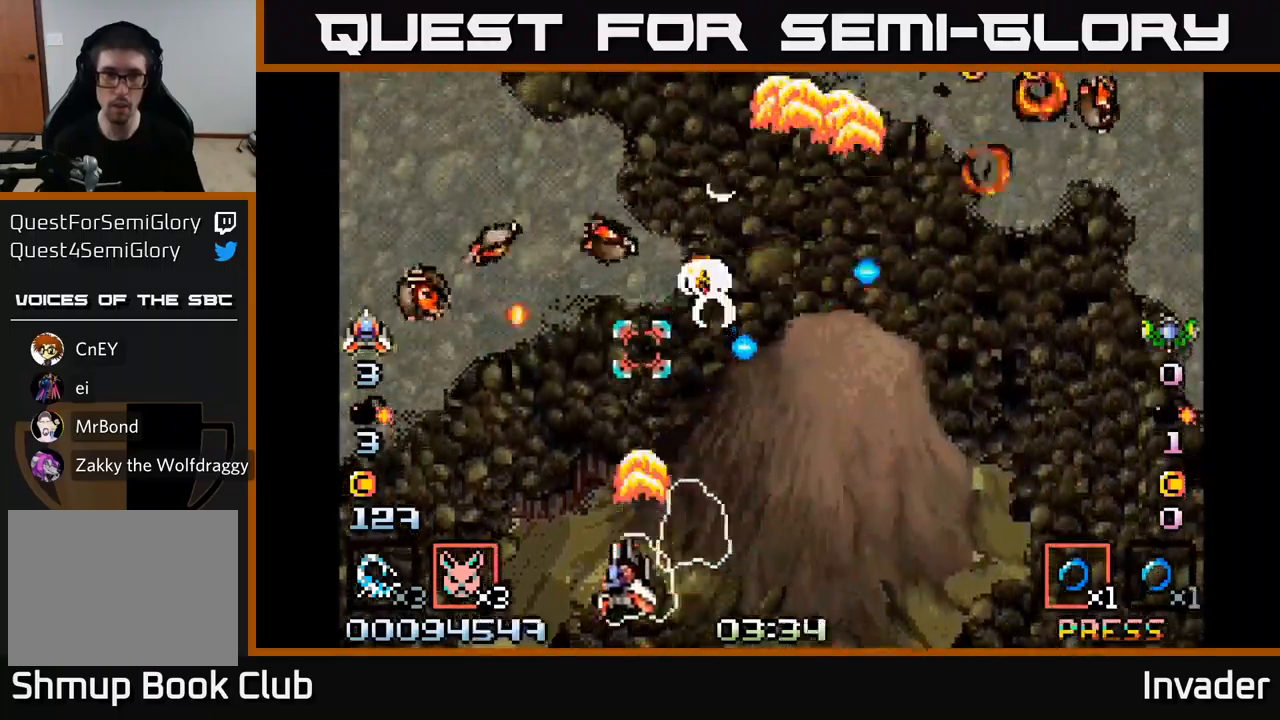
{"buttons": ["B", "DPAD_RIGHT"], "right_stick": "center", "events": [[100, "B", "up"], [150, "B", "down"], [233, "B", "up"], [233, "DPAD_DOWN", "up"], [283, "B", "down"], [333, "DPAD_LEFT", "up"], [400, "B", "up"], [416, "DPAD_RIGHT", "down"], [433, "B", "down"]]}
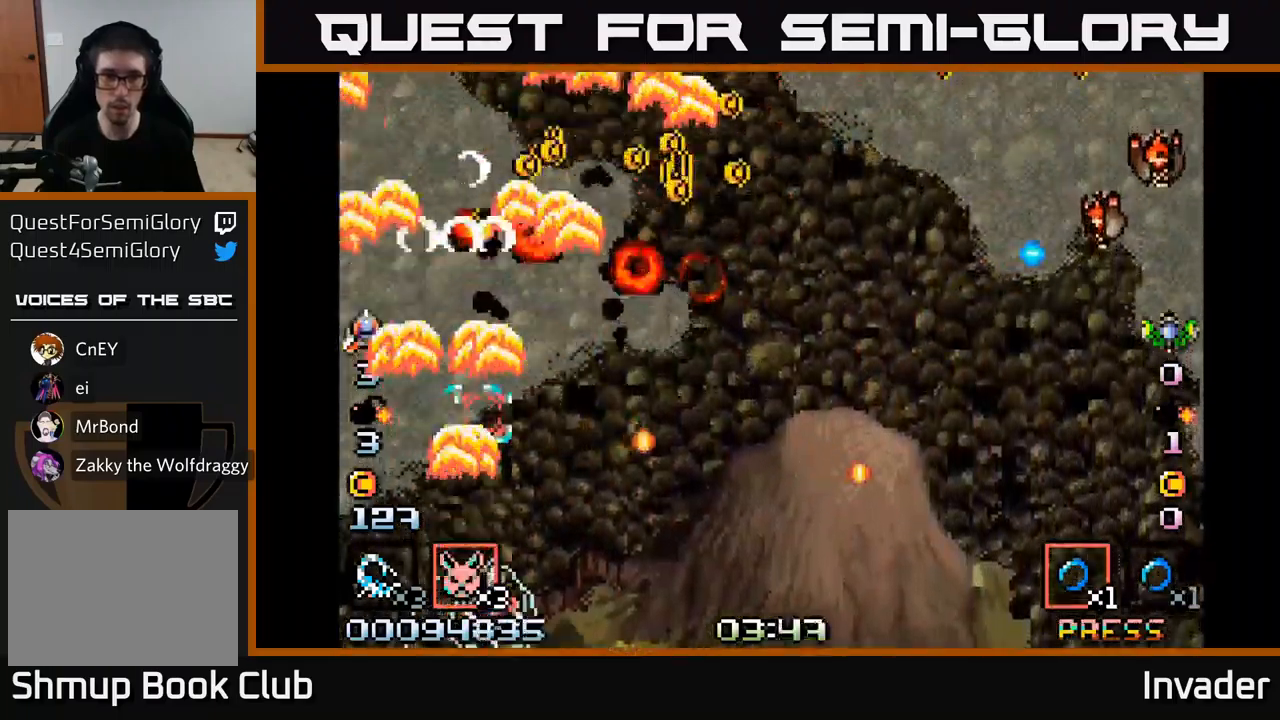
{"buttons": ["B", "DPAD_RIGHT"], "right_stick": "center", "events": [[16, "DPAD_UP", "down"], [50, "B", "up"], [50, "DPAD_RIGHT", "up"], [100, "B", "down"], [216, "DPAD_RIGHT", "down"], [233, "B", "up"], [283, "B", "down"], [400, "B", "up"], [416, "DPAD_UP", "up"], [466, "B", "down"]]}
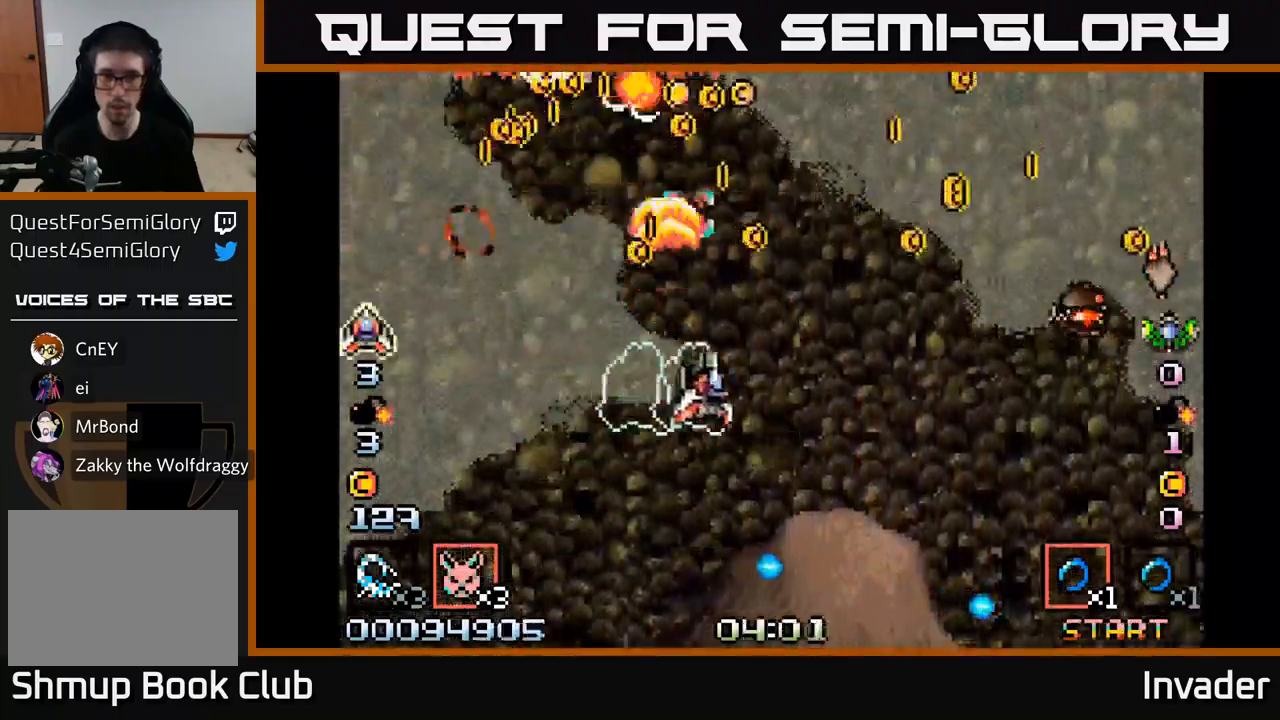
{"buttons": ["B", "DPAD_RIGHT"], "right_stick": "center", "events": [[83, "B", "up"], [150, "B", "down"], [200, "DPAD_DOWN", "down"], [283, "B", "up"], [350, "B", "down"], [350, "DPAD_DOWN", "up"], [450, "B", "up"], [500, "B", "down"]]}